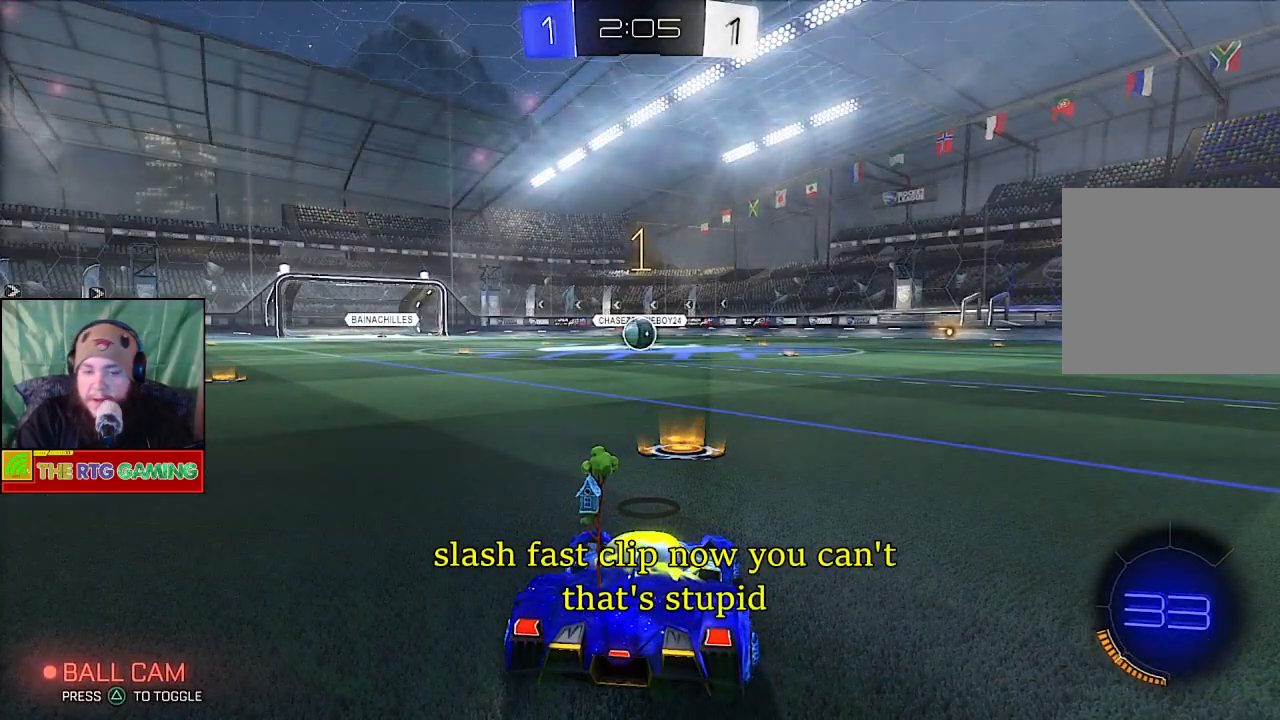
Gameplay with a controller (PlayStation layout); each line is a JSON object with the inputs held at the frame after it. "events" lists button and stick changes between this image and that frame as [ms after this image, input, new state], when the widget could be followed in between.
{"buttons": ["CIRCLE", "R2"], "left_stick": "center", "right_stick": "center", "events": [[83, "R2", "down"], [233, "CIRCLE", "down"]]}
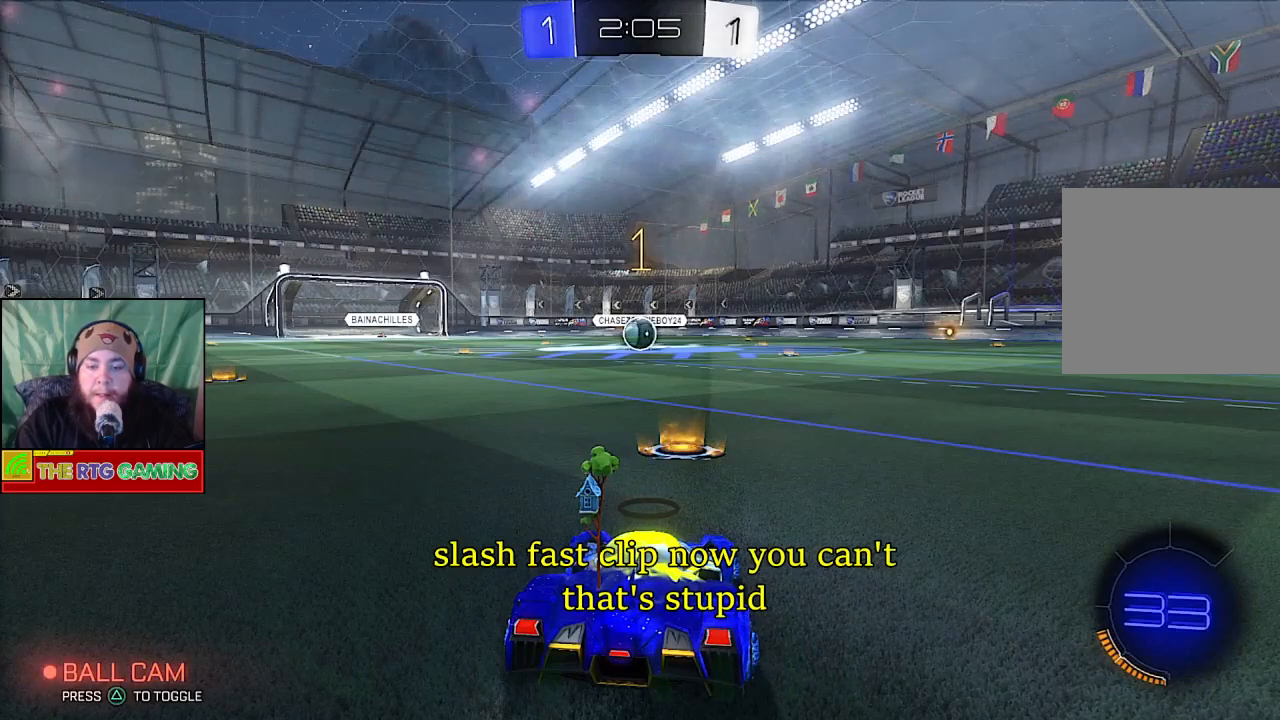
{"buttons": ["CIRCLE", "R2"], "left_stick": "center", "right_stick": "center", "events": []}
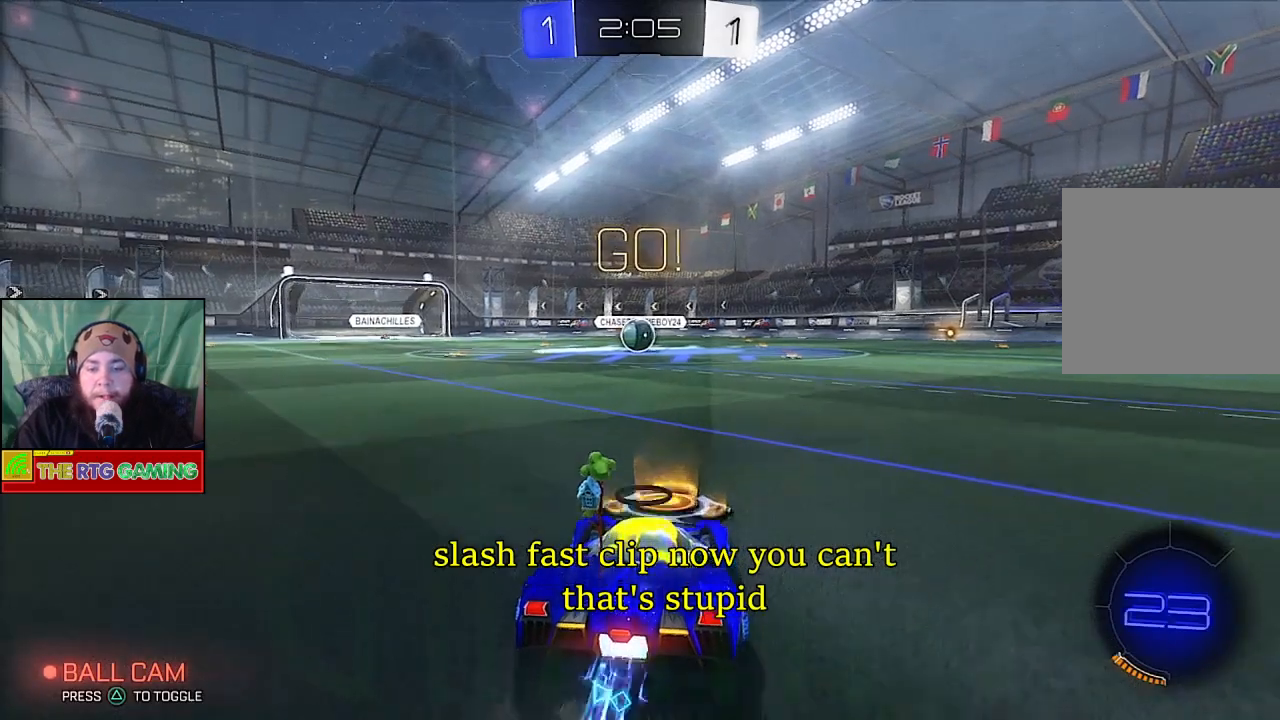
{"buttons": ["CIRCLE", "R2"], "left_stick": "center", "right_stick": "center", "events": [[100, "left_stick", "left"], [200, "left_stick", "center"]]}
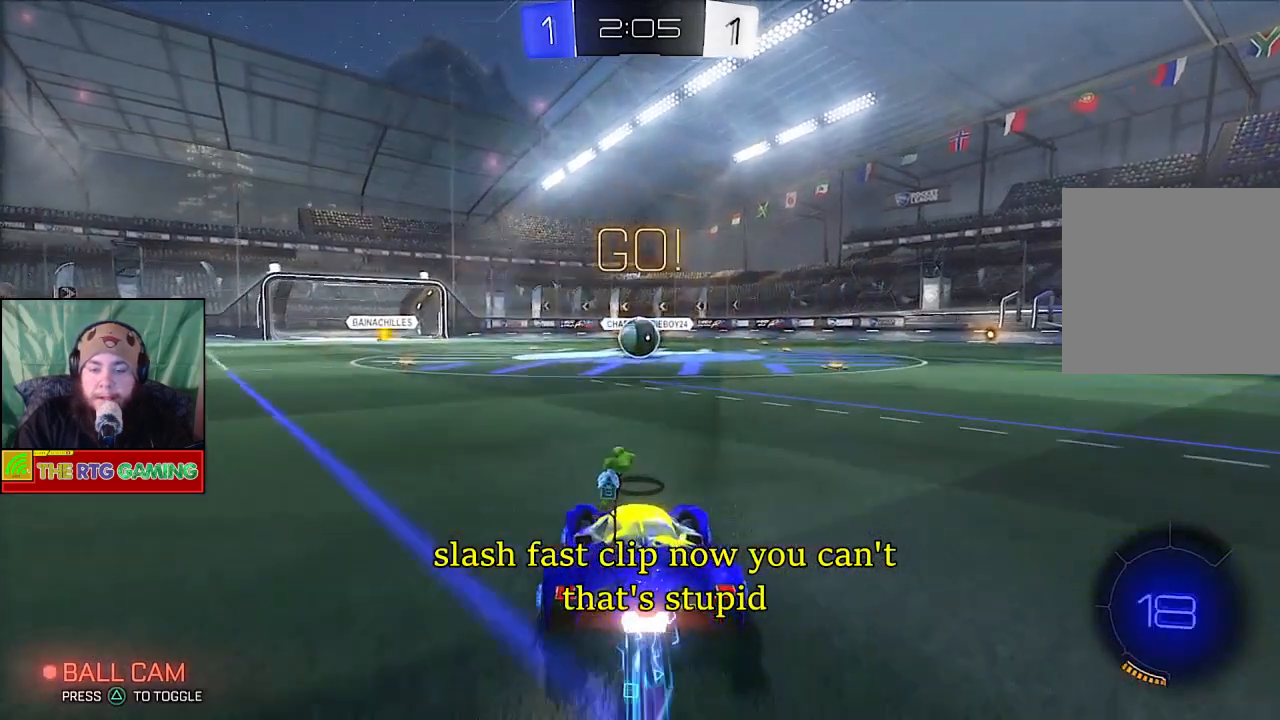
{"buttons": ["CIRCLE", "R2"], "left_stick": "center", "right_stick": "center", "events": [[100, "left_stick", "right"], [217, "left_stick", "center"]]}
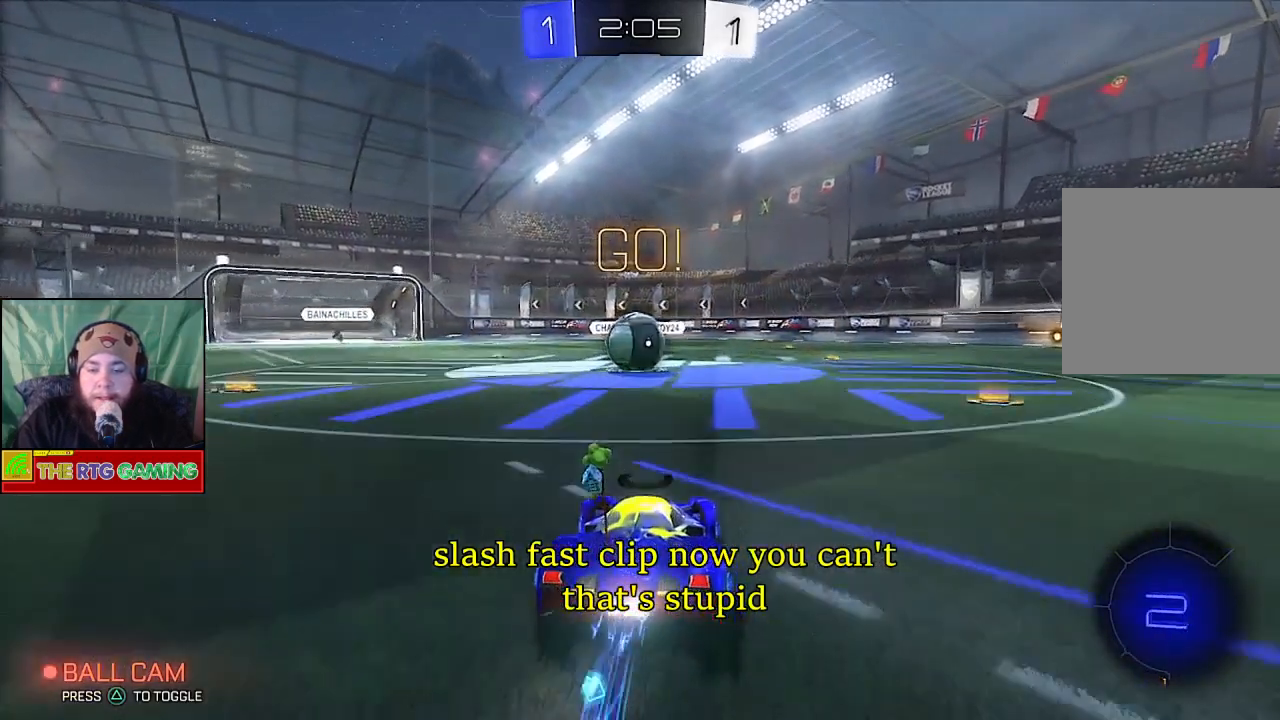
{"buttons": ["CROSS", "R2"], "left_stick": "up-left", "right_stick": "center", "events": [[217, "left_stick", "up-left"], [300, "CIRCLE", "up"], [400, "CROSS", "down"]]}
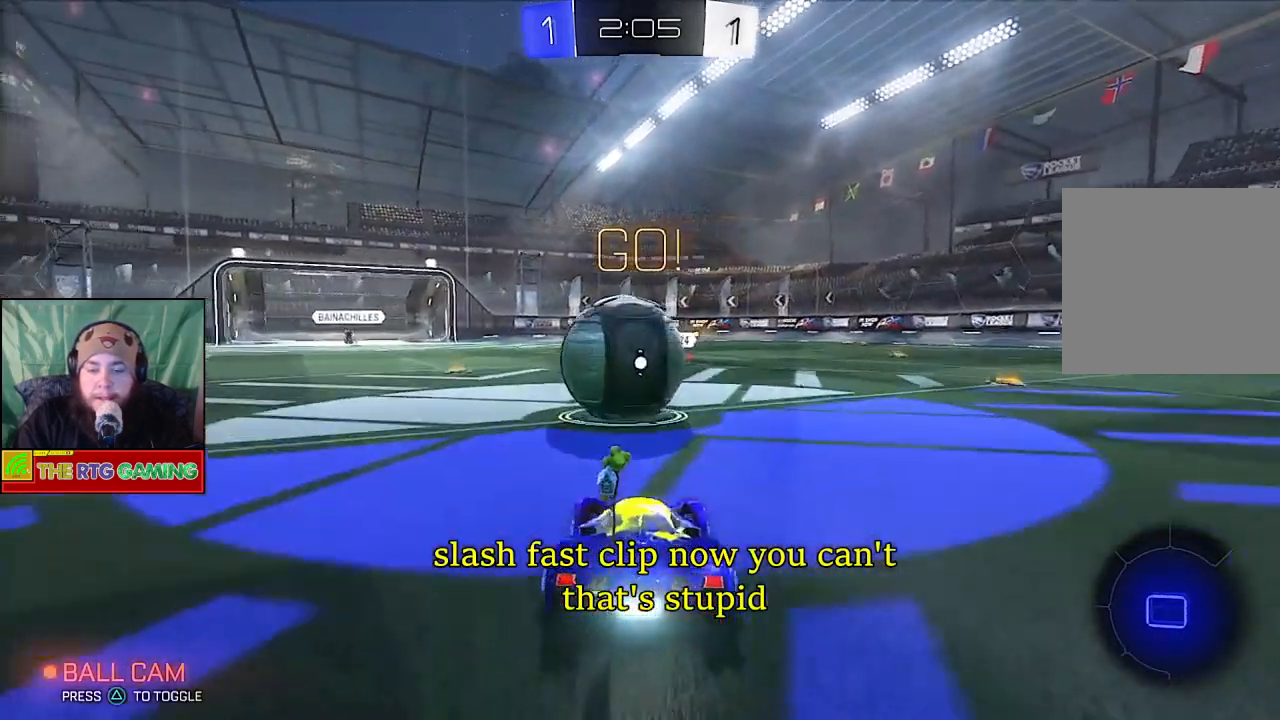
{"buttons": ["R2"], "left_stick": "center", "right_stick": "center", "events": [[33, "CROSS", "up"], [33, "R2", "up"], [117, "CROSS", "down"], [217, "CROSS", "up"], [217, "R2", "down"], [333, "left_stick", "center"], [350, "R2", "up"], [450, "R2", "down"]]}
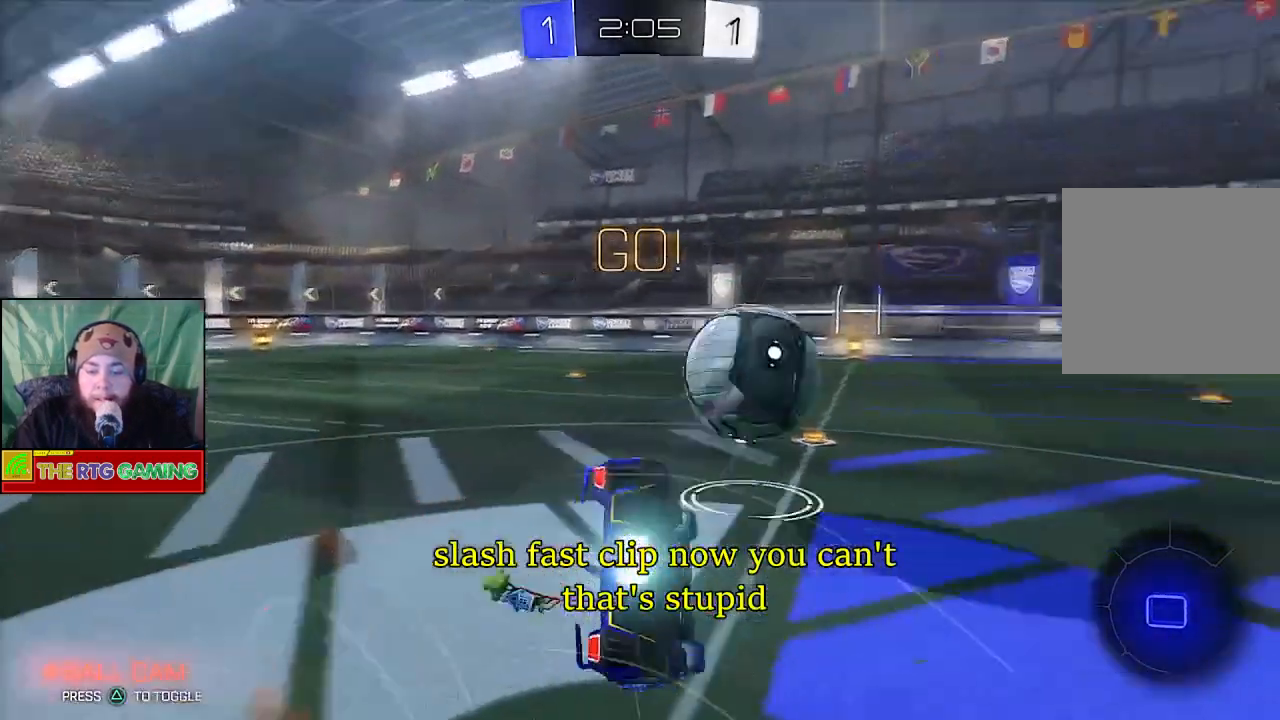
{"buttons": ["R2"], "left_stick": "right", "right_stick": "center", "events": [[183, "left_stick", "right"]]}
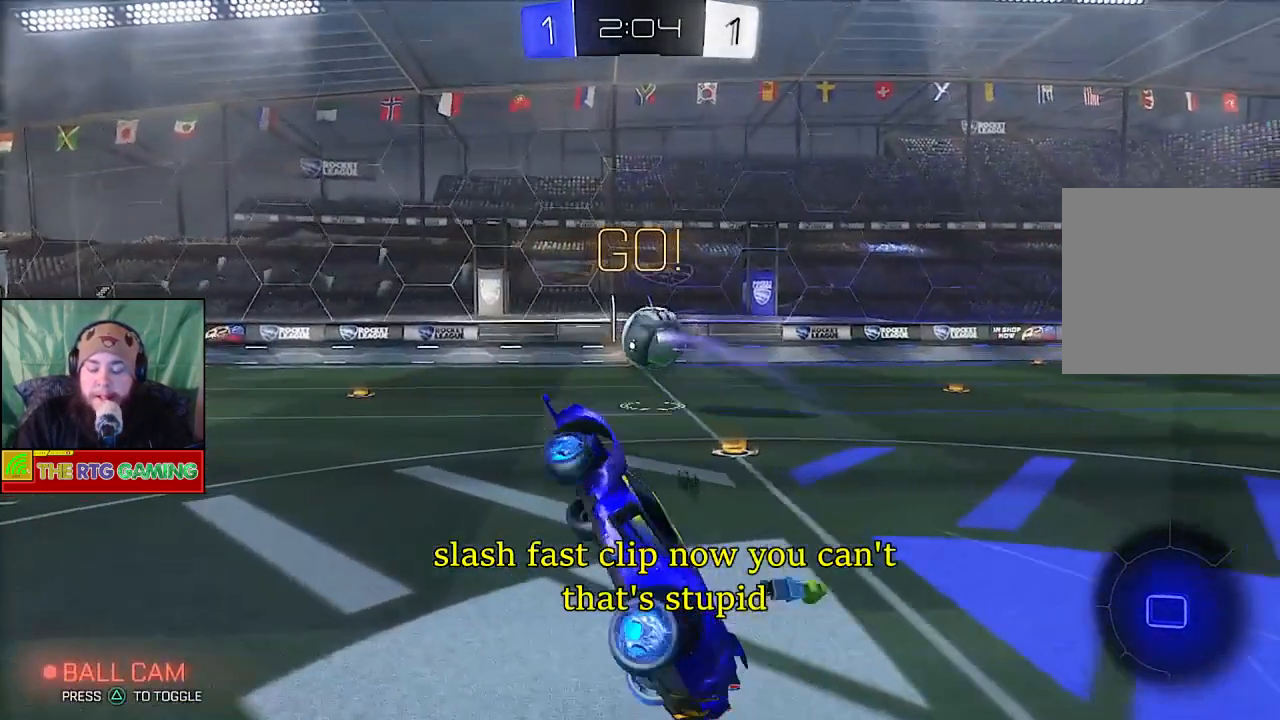
{"buttons": ["R2"], "left_stick": "right", "right_stick": "center", "events": []}
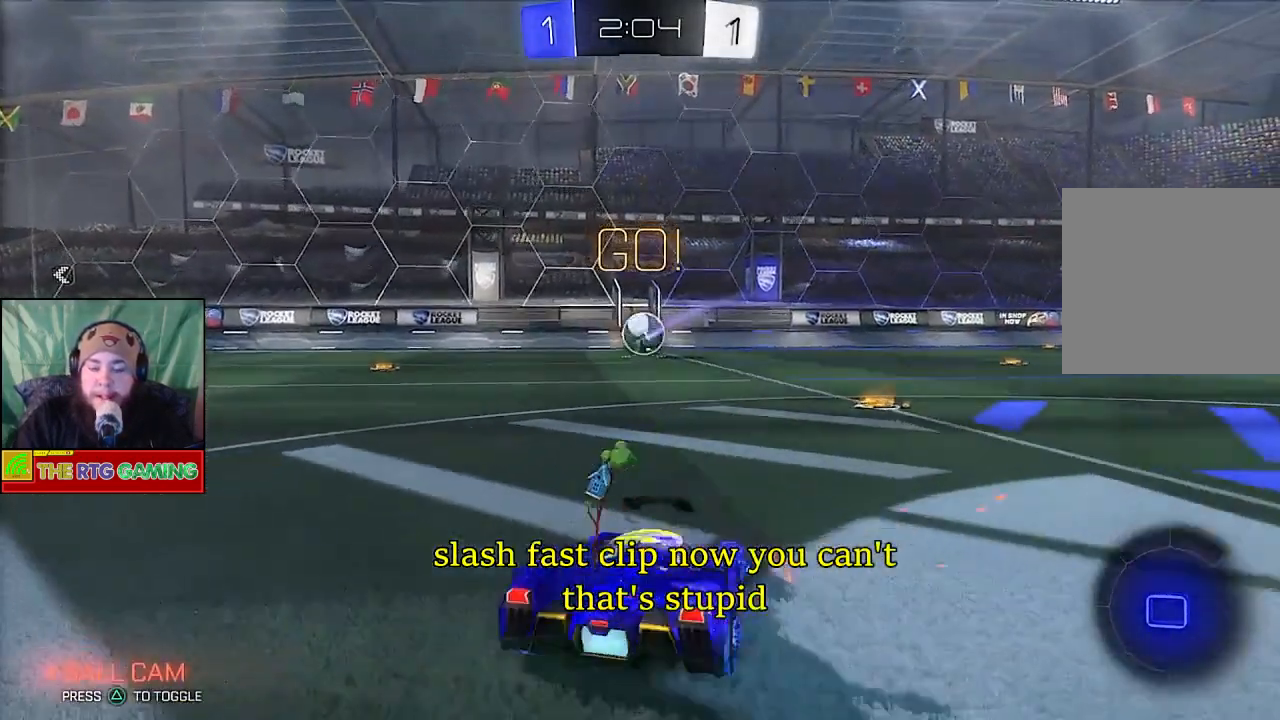
{"buttons": ["R2"], "left_stick": "center", "right_stick": "center", "events": [[83, "left_stick", "center"]]}
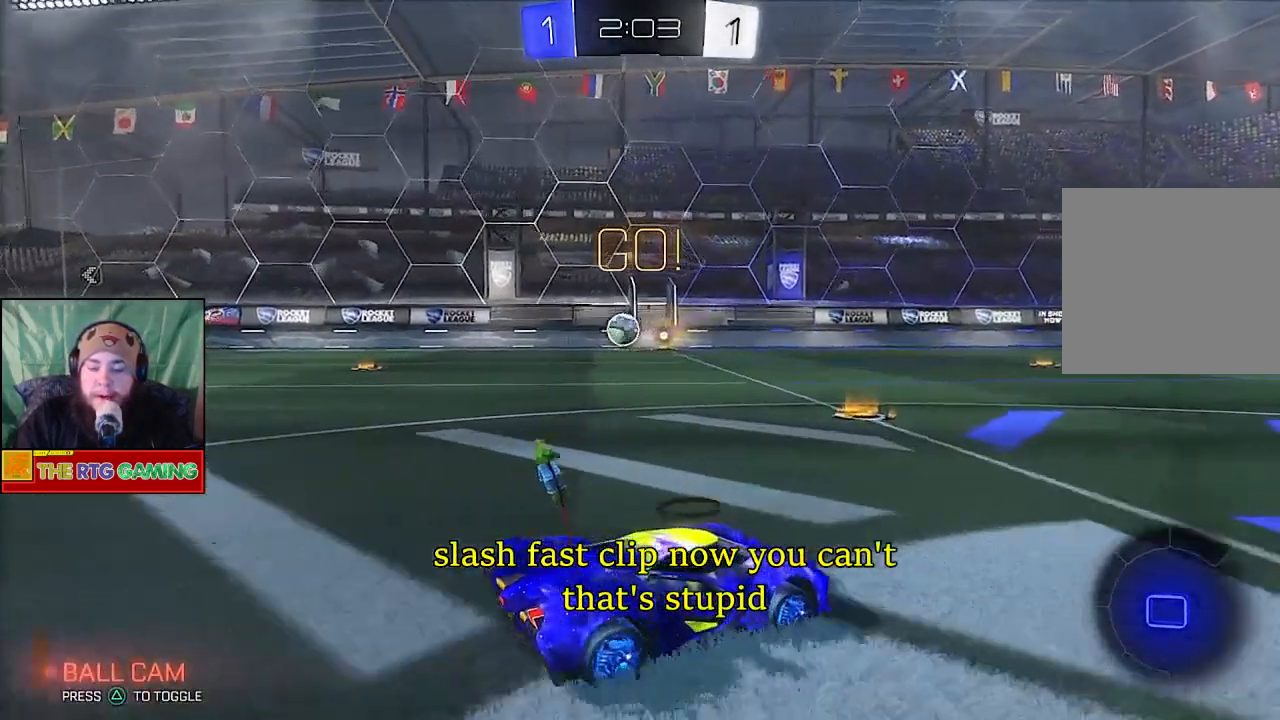
{"buttons": ["R2"], "left_stick": "center", "right_stick": "center", "events": [[17, "left_stick", "left"], [400, "left_stick", "center"]]}
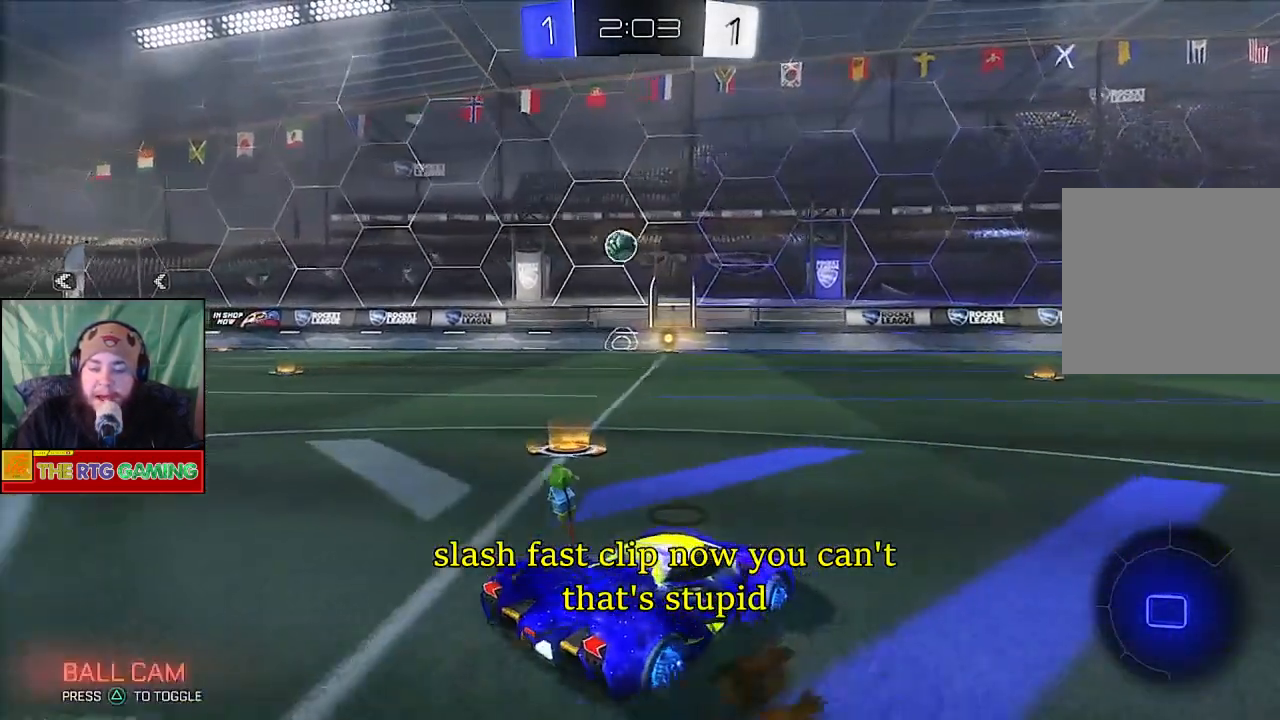
{"buttons": ["R2"], "left_stick": "center", "right_stick": "center", "events": [[50, "left_stick", "left"], [317, "left_stick", "center"]]}
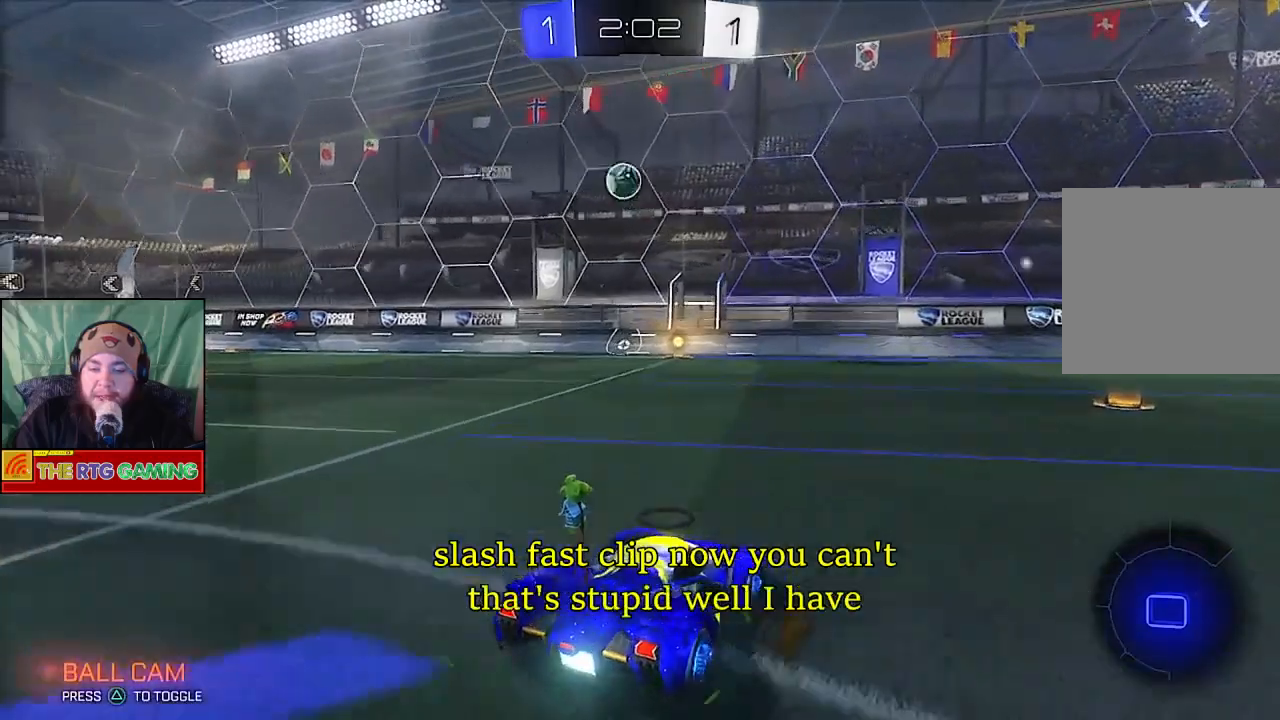
{"buttons": ["R2"], "left_stick": "center", "right_stick": "center", "events": [[233, "left_stick", "left"], [433, "left_stick", "center"]]}
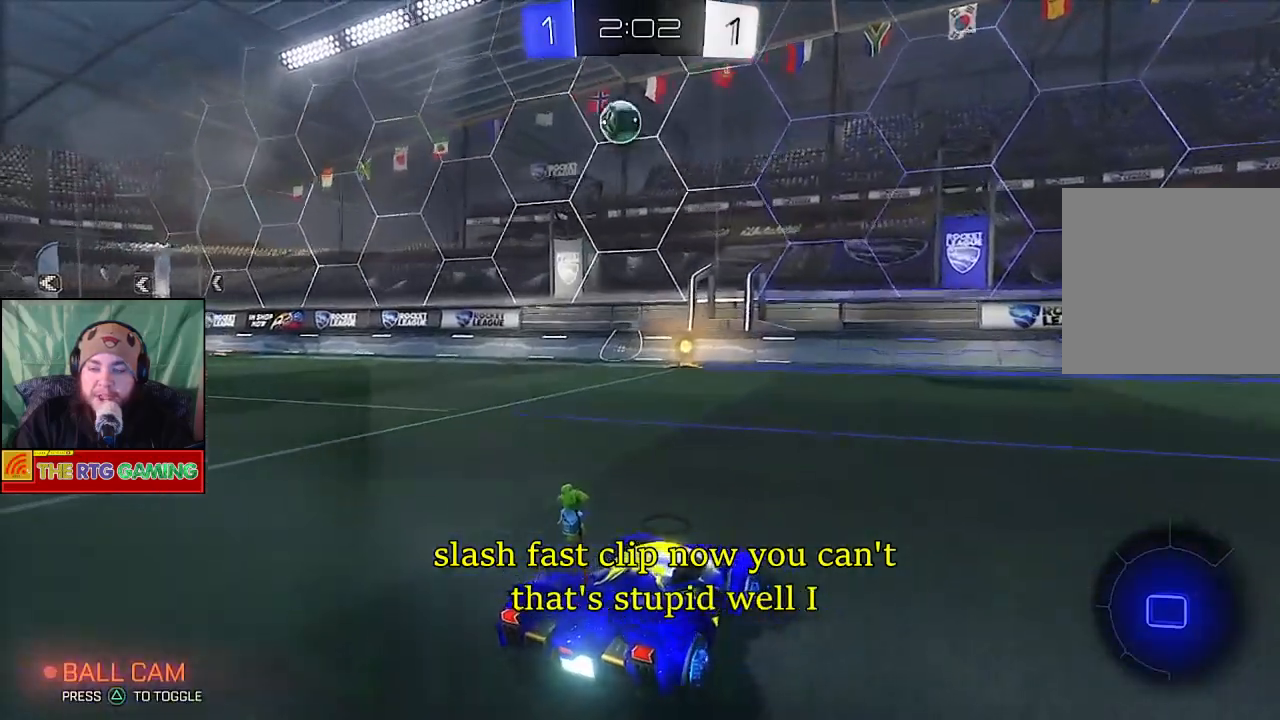
{"buttons": ["R2"], "left_stick": "center", "right_stick": "center", "events": [[183, "left_stick", "left"], [317, "left_stick", "up-left"], [450, "left_stick", "center"]]}
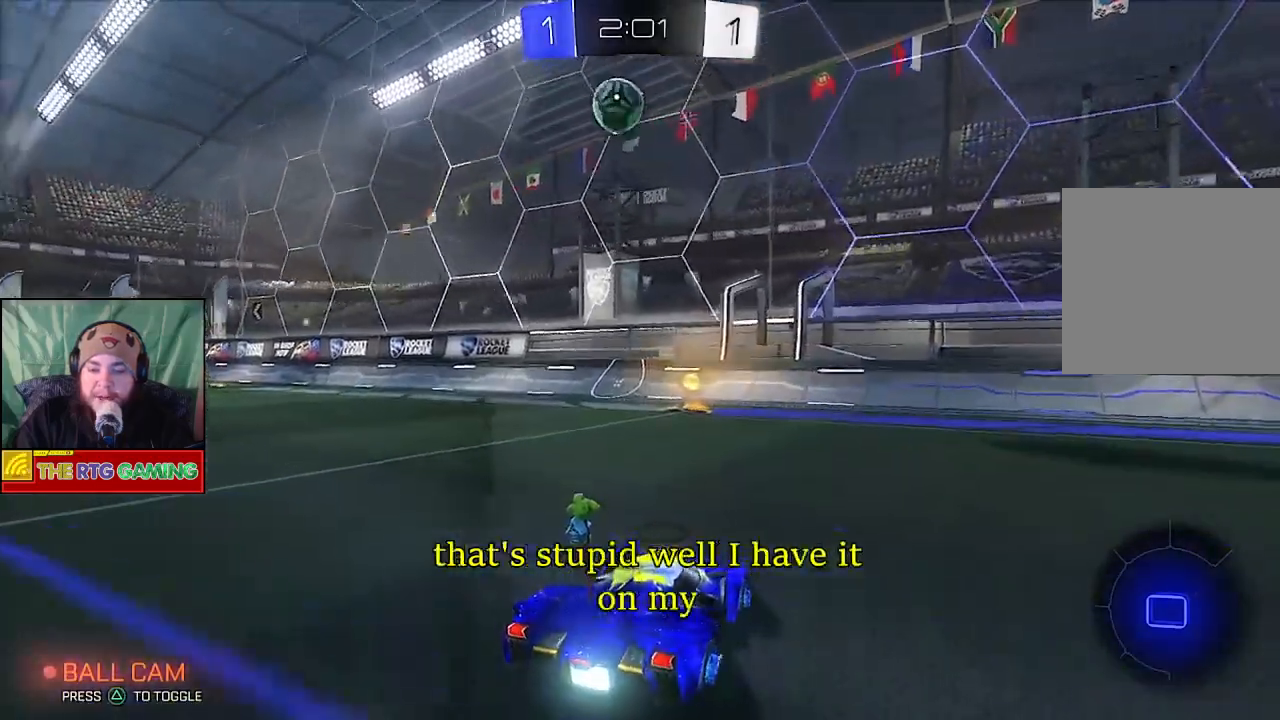
{"buttons": [], "left_stick": "center", "right_stick": "center", "events": [[83, "left_stick", "left"], [183, "R2", "up"], [317, "left_stick", "center"]]}
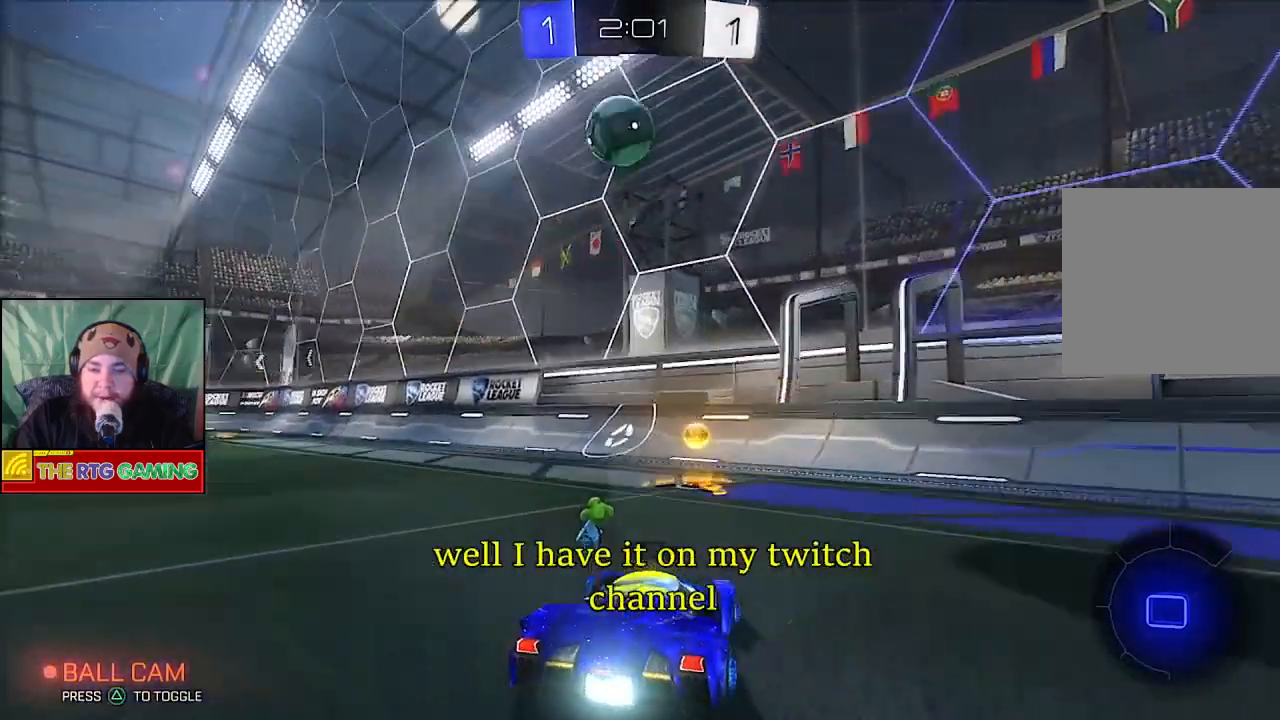
{"buttons": ["R2"], "left_stick": "up-left", "right_stick": "center", "events": [[267, "left_stick", "left"], [283, "R2", "down"], [467, "left_stick", "up-left"]]}
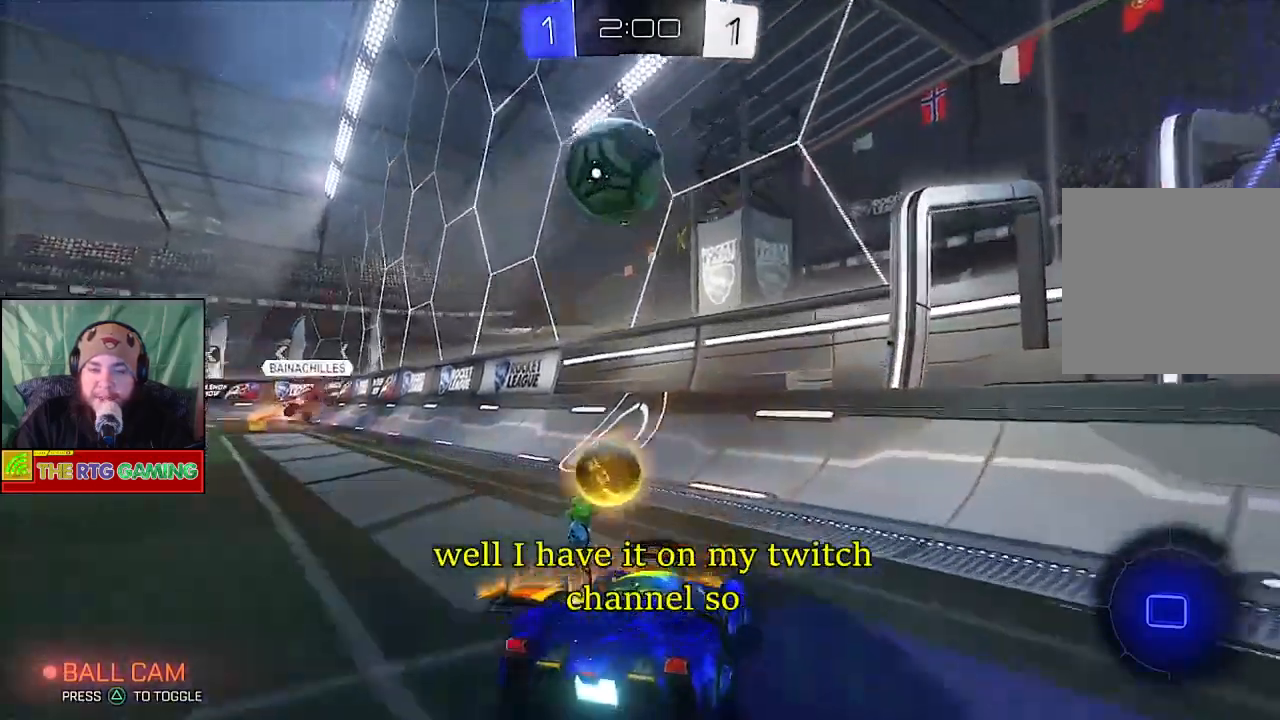
{"buttons": ["CROSS", "R2"], "left_stick": "up", "right_stick": "center", "events": [[50, "CROSS", "down"], [133, "left_stick", "up"], [200, "CROSS", "up"], [250, "CROSS", "down"], [350, "CROSS", "up"], [417, "CROSS", "down"]]}
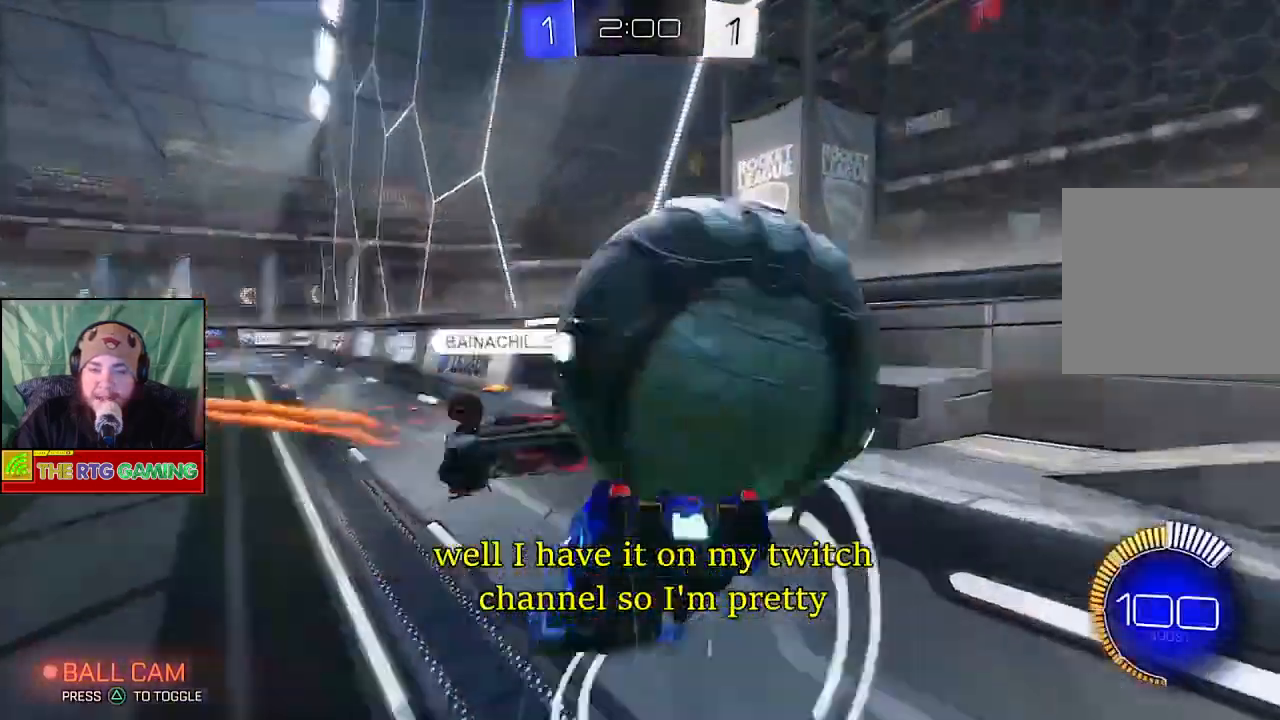
{"buttons": ["R2"], "left_stick": "right", "right_stick": "center", "events": [[17, "CROSS", "up"], [17, "R2", "up"], [83, "left_stick", "center"], [117, "R2", "down"], [467, "left_stick", "right"]]}
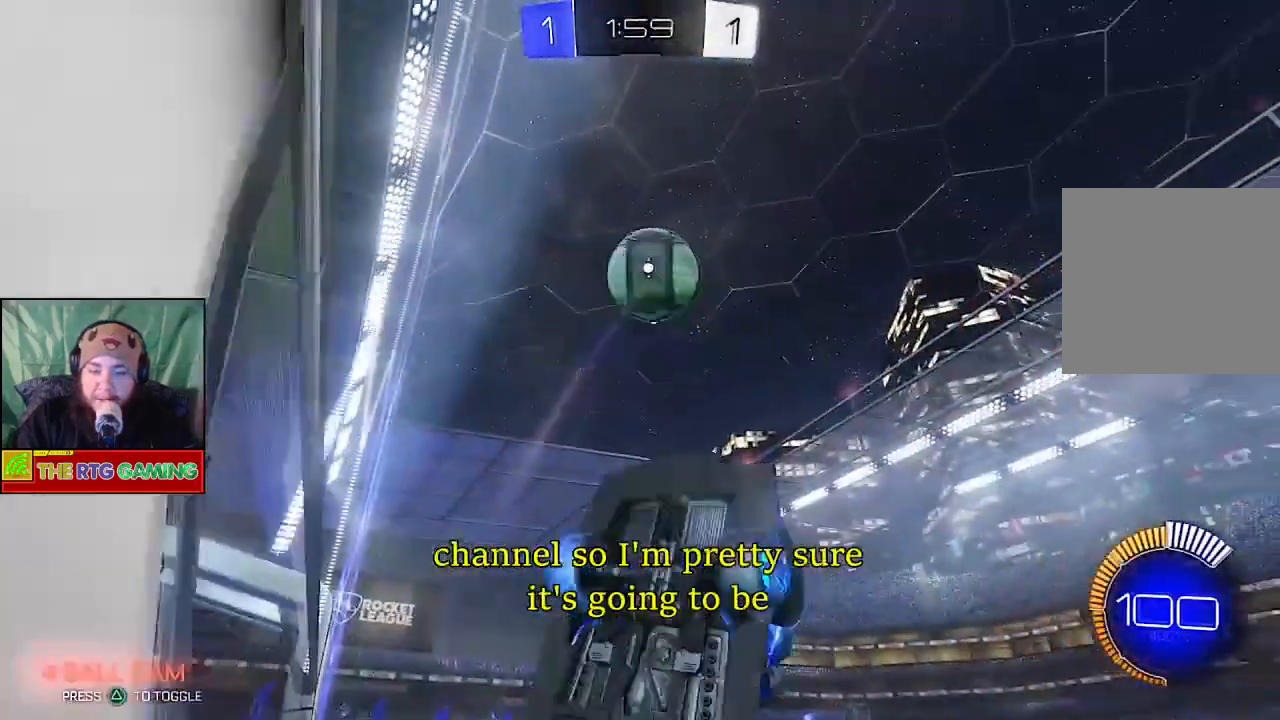
{"buttons": ["R2"], "left_stick": "right", "right_stick": "center", "events": []}
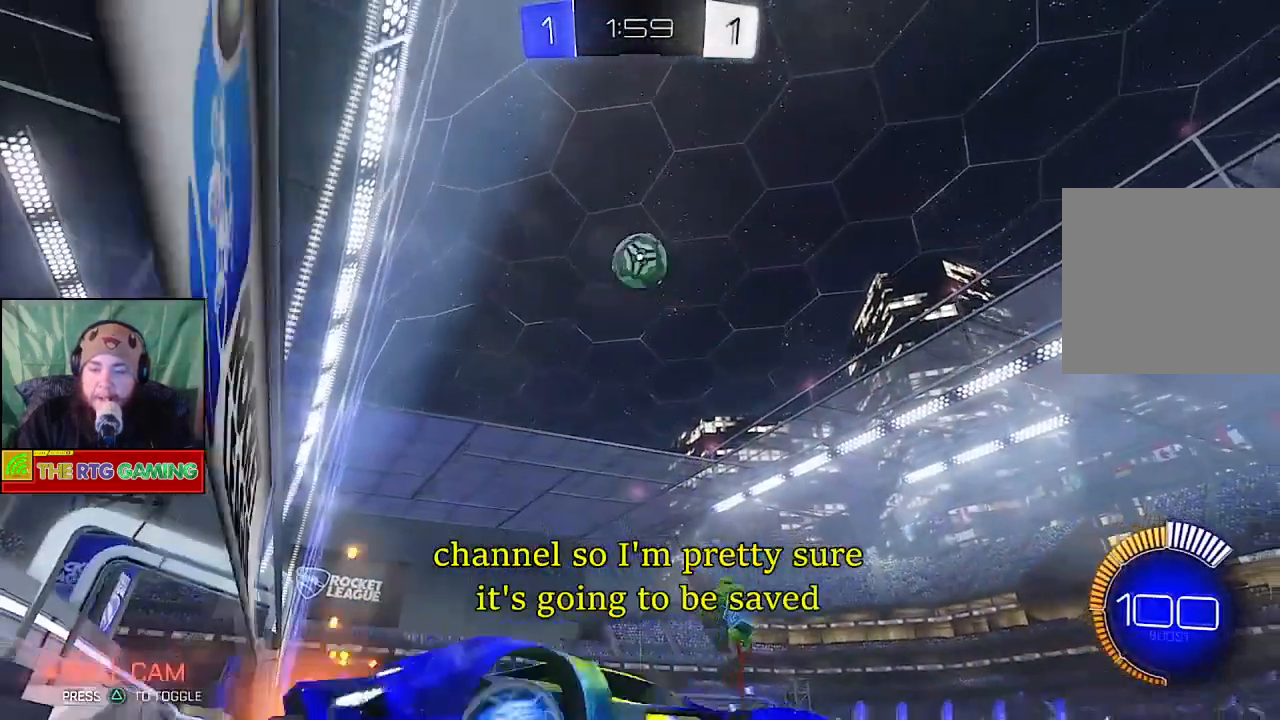
{"buttons": ["R2"], "left_stick": "right", "right_stick": "center", "events": []}